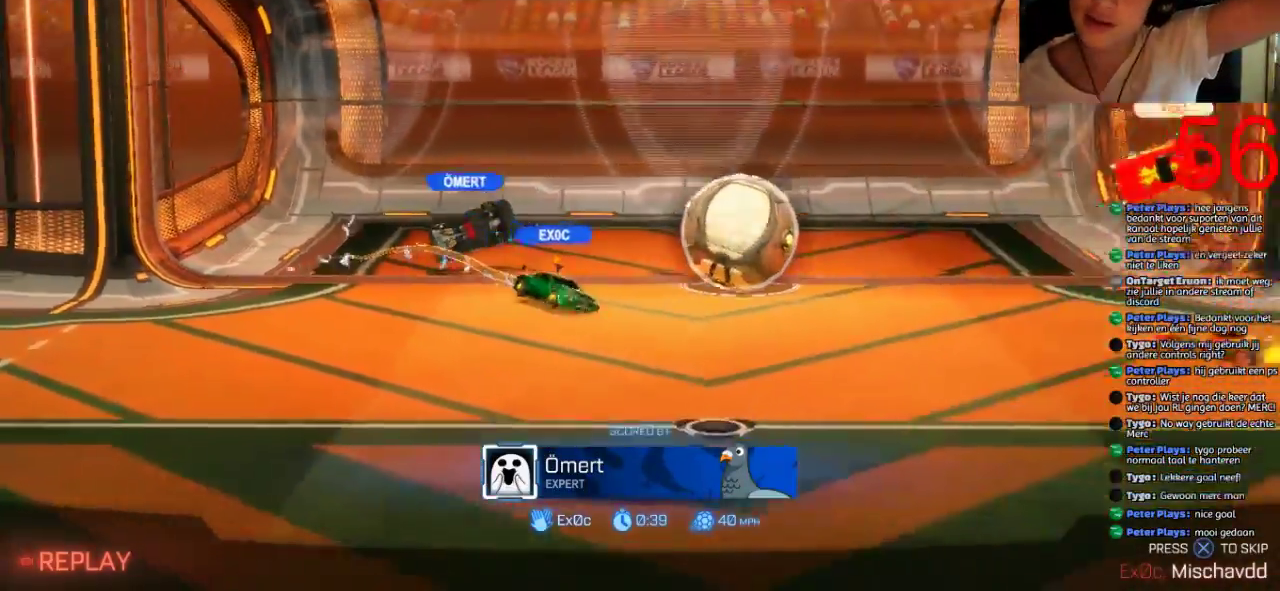
Gameplay with a controller (PlayStation layout); each line is a JSON object with the inputs held at the frame after it. "events" lists button and stick changes between this image and that frame as [ms after this image, input, new state], when the widget could be followed in between.
{"buttons": ["CROSS"], "left_stick": "center", "right_stick": "center"}
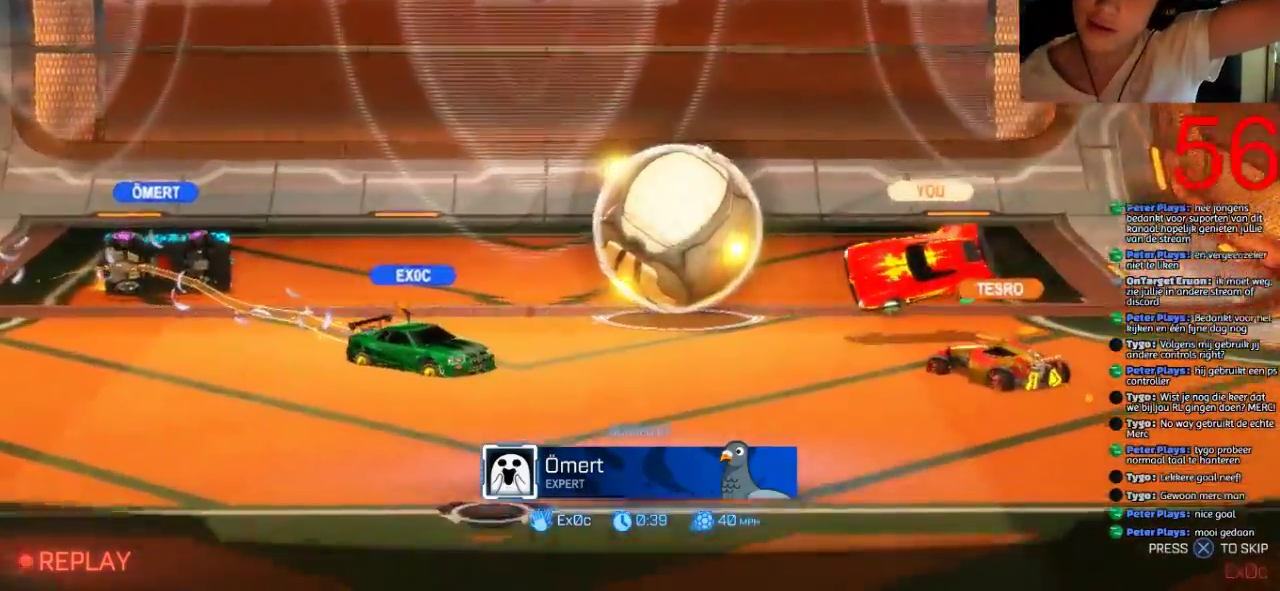
{"buttons": [], "left_stick": "center", "right_stick": "center", "events": [[34, "CROSS", "up"]]}
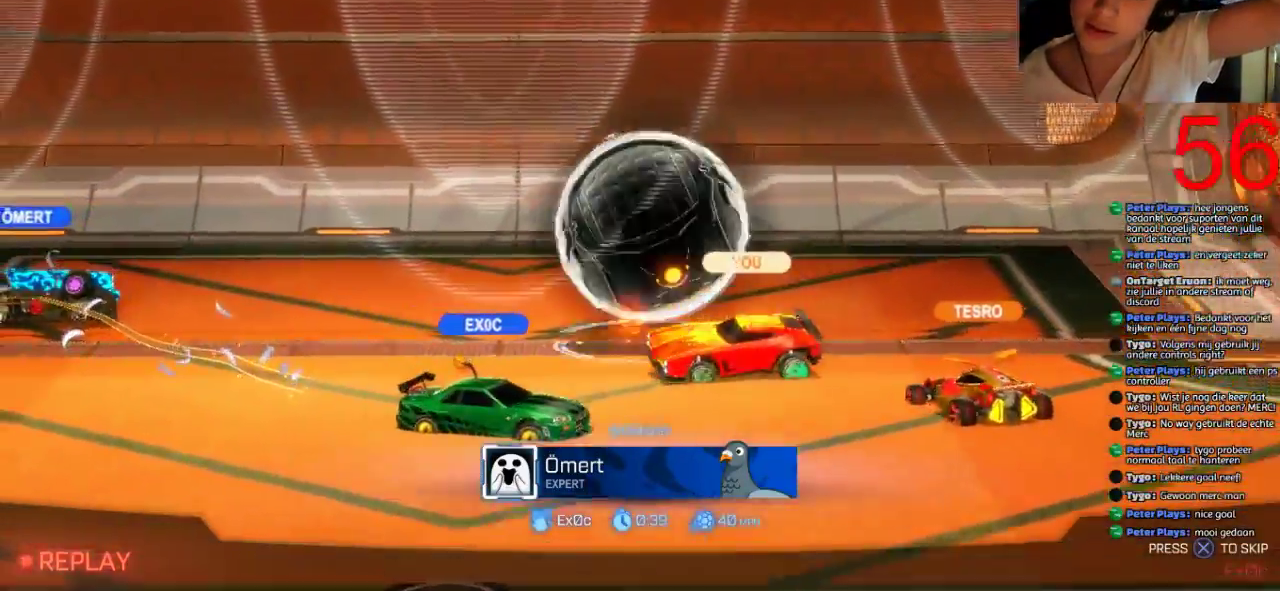
{"buttons": [], "left_stick": "center", "right_stick": "center", "events": []}
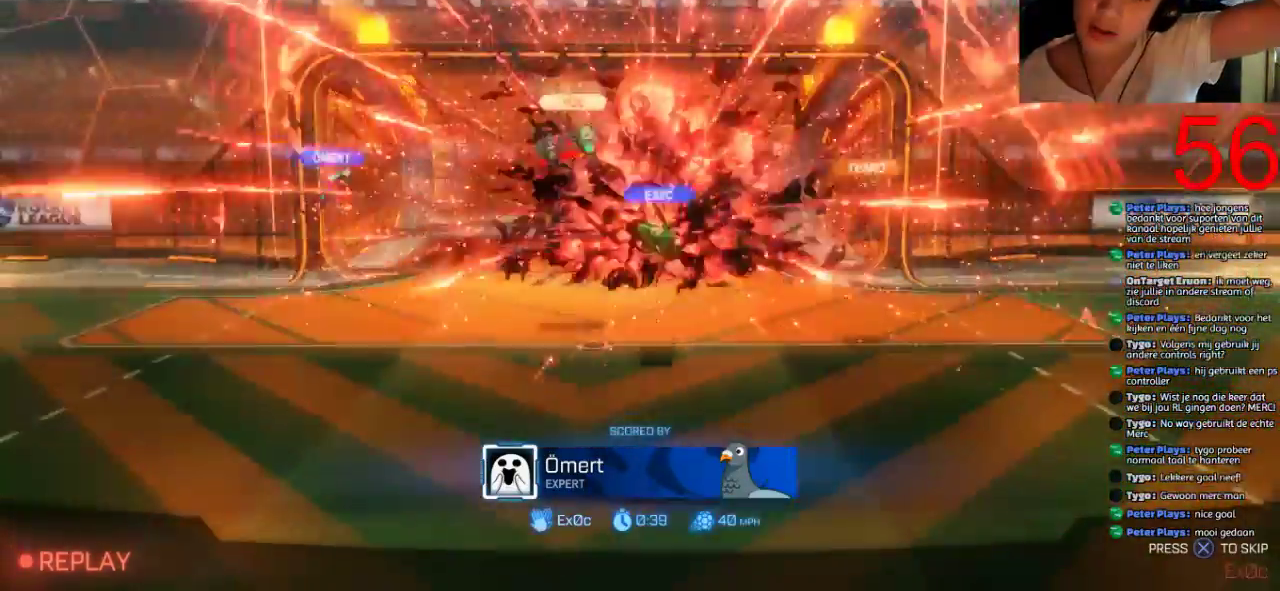
{"buttons": ["CROSS"], "left_stick": "center", "right_stick": "center", "events": [[267, "CROSS", "down"]]}
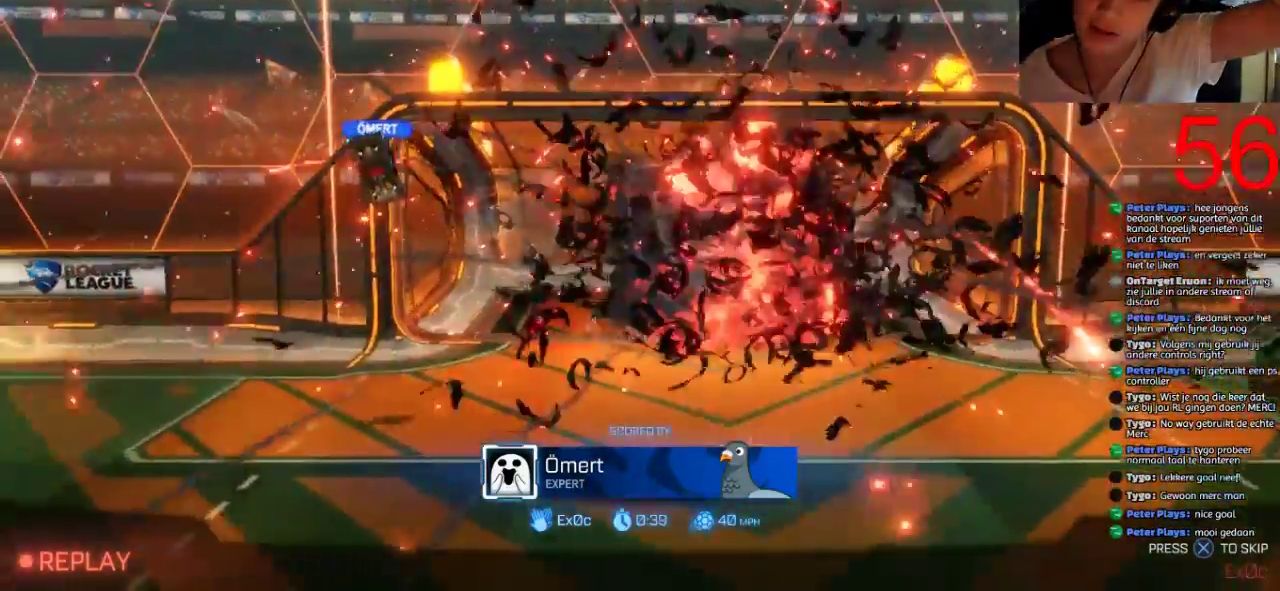
{"buttons": [], "left_stick": "center", "right_stick": "center", "events": [[17, "CROSS", "up"]]}
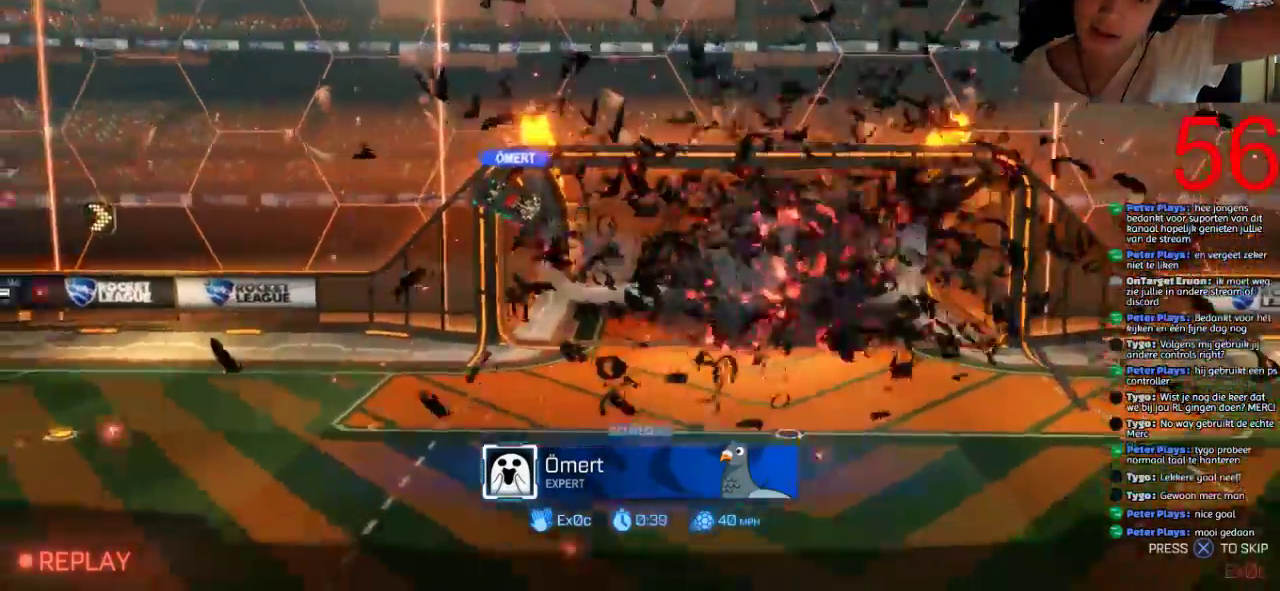
{"buttons": [], "left_stick": "center", "right_stick": "center", "events": []}
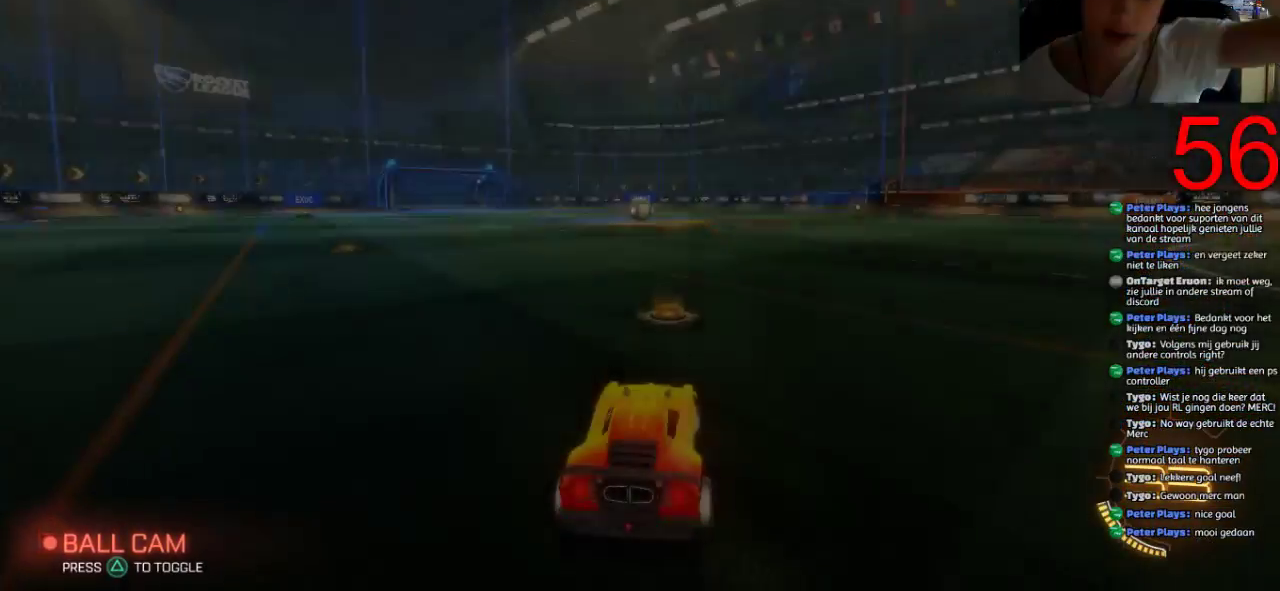
{"buttons": [], "left_stick": "center", "right_stick": "center", "events": []}
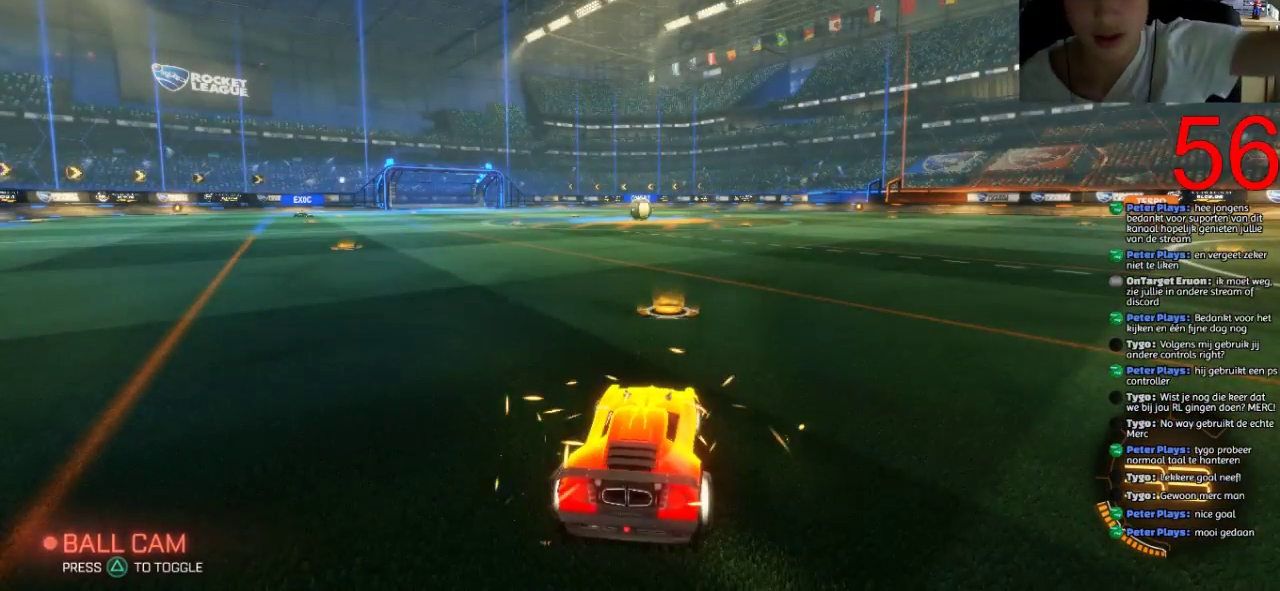
{"buttons": ["R2"], "left_stick": "center", "right_stick": "center", "events": [[133, "R2", "down"], [133, "TRIANGLE", "down"], [233, "TRIANGLE", "up"]]}
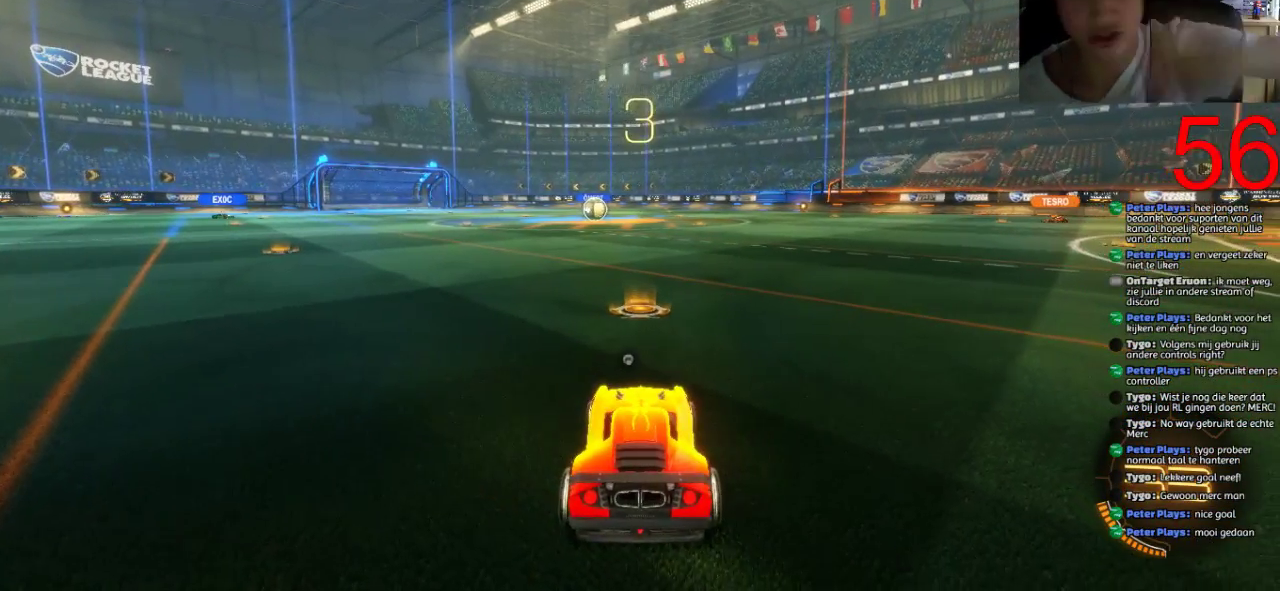
{"buttons": ["SQUARE", "R2"], "left_stick": "center", "right_stick": "center", "events": [[67, "SQUARE", "down"]]}
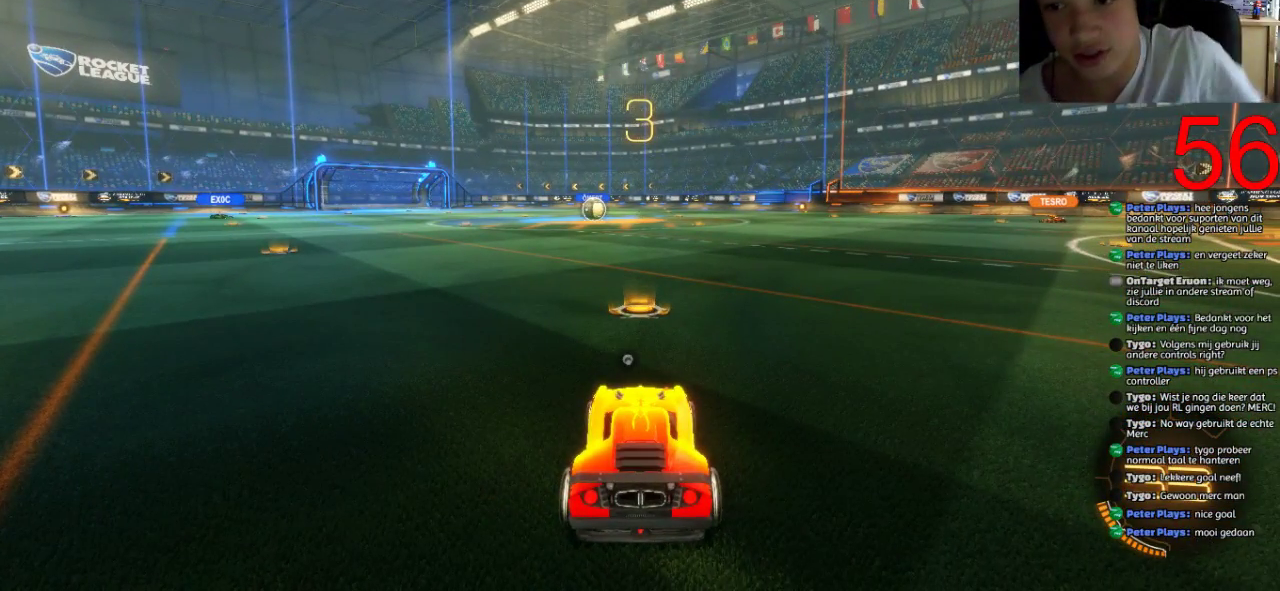
{"buttons": ["SQUARE", "R2"], "left_stick": "center", "right_stick": "center", "events": []}
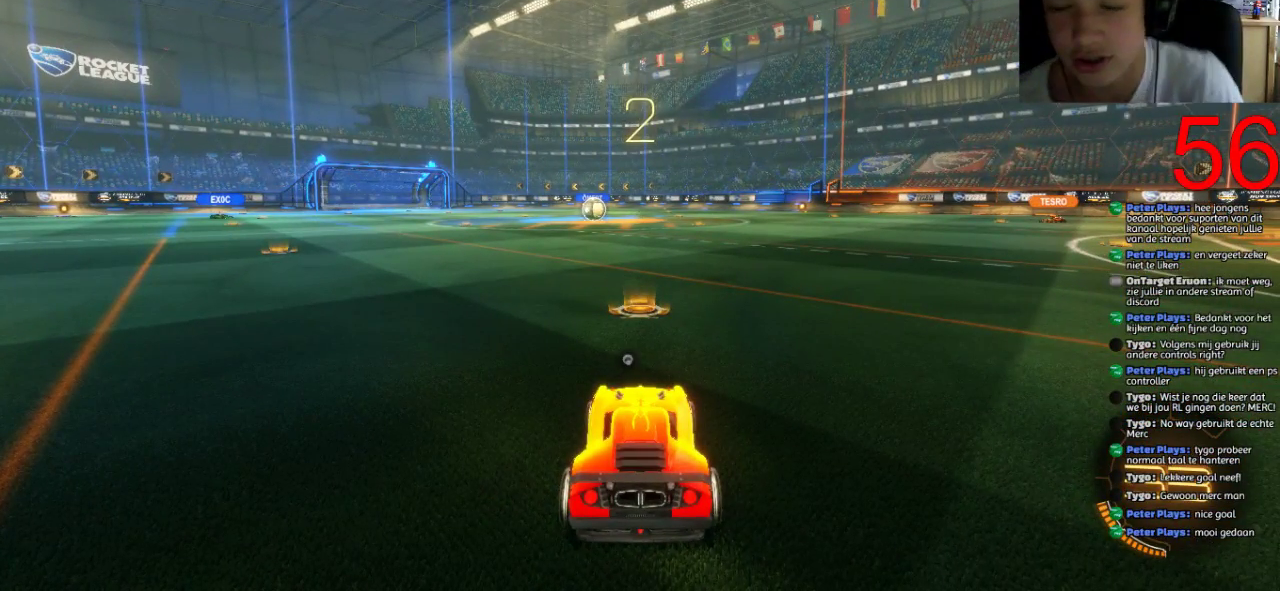
{"buttons": ["SQUARE", "R2"], "left_stick": "center", "right_stick": "center", "events": [[100, "left_stick", "left"], [234, "left_stick", "center"], [317, "left_stick", "left"], [451, "left_stick", "center"]]}
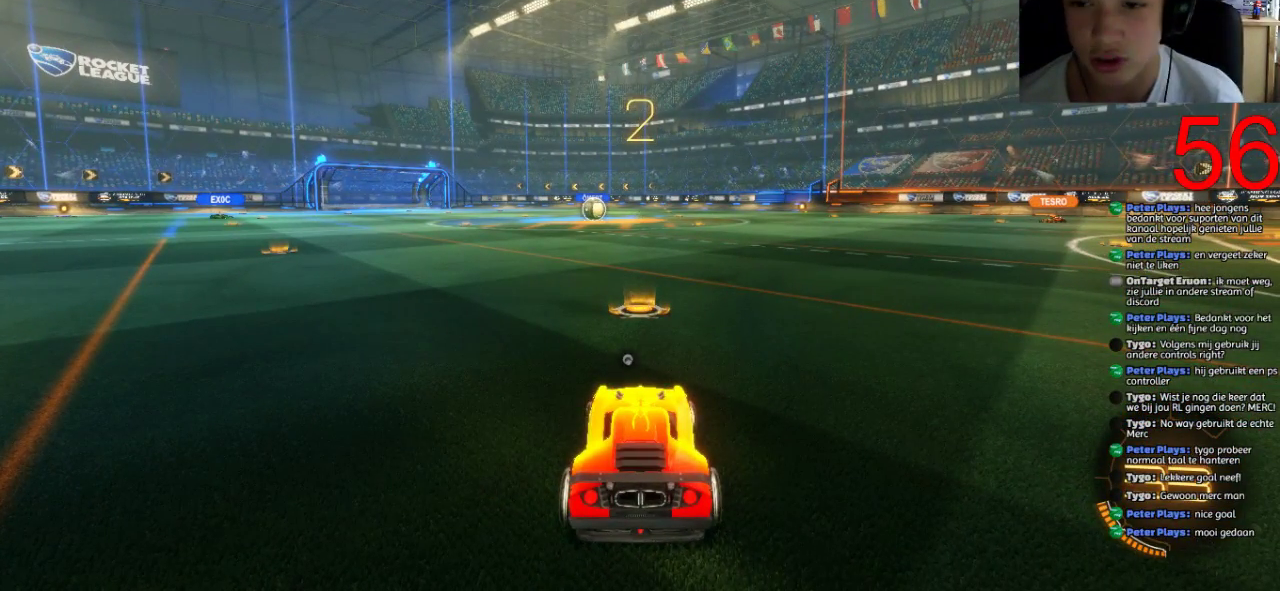
{"buttons": ["SQUARE", "R2"], "left_stick": "down-left", "right_stick": "center", "events": [[50, "left_stick", "left"], [150, "left_stick", "center"], [217, "left_stick", "left"], [350, "left_stick", "center"], [433, "left_stick", "down-left"]]}
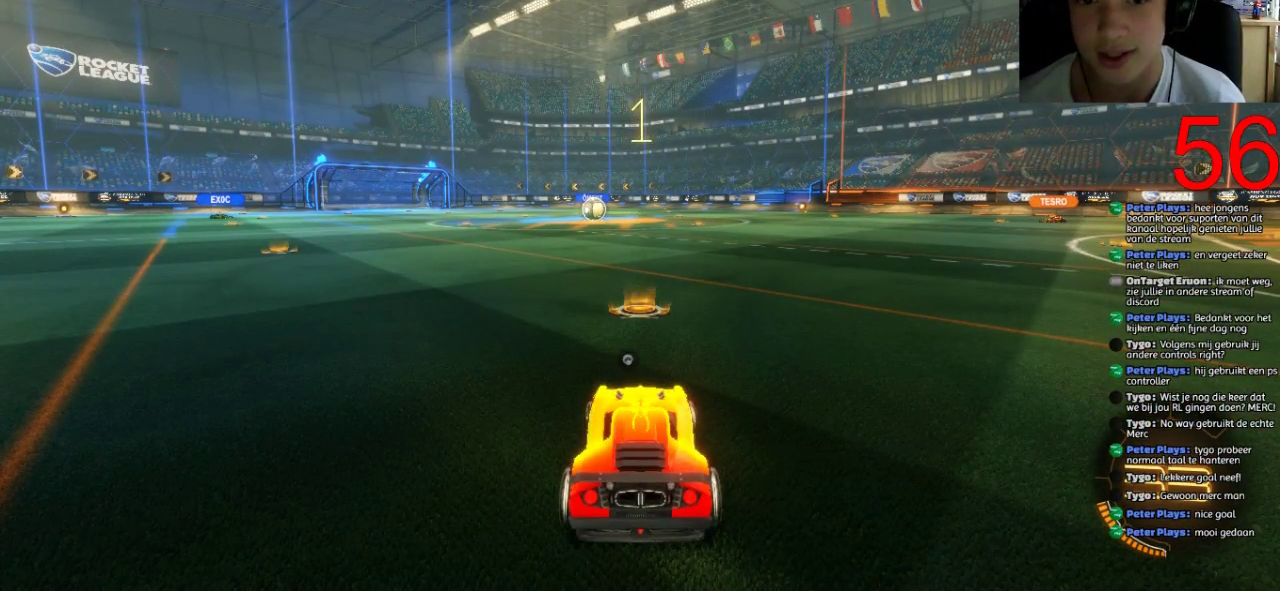
{"buttons": ["SQUARE", "R2"], "left_stick": "down-left", "right_stick": "center", "events": [[67, "left_stick", "center"], [200, "left_stick", "left"], [300, "left_stick", "center"], [451, "left_stick", "down-left"]]}
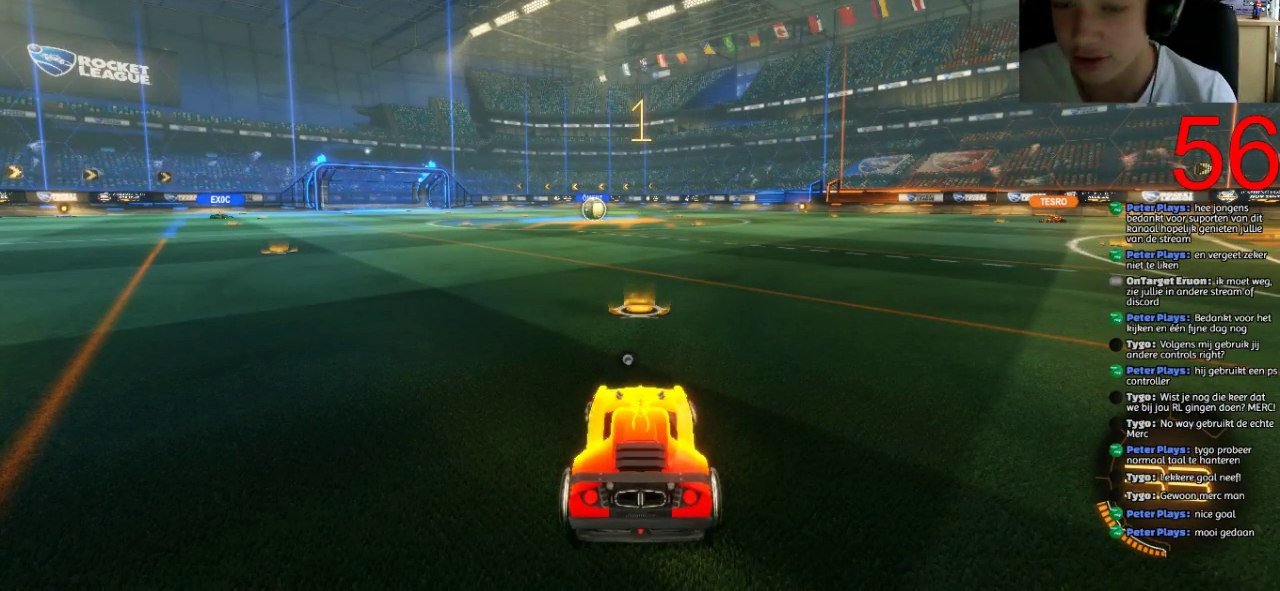
{"buttons": ["SQUARE", "R2"], "left_stick": "center", "right_stick": "center", "events": [[33, "left_stick", "center"], [133, "left_stick", "left"], [233, "left_stick", "center"], [367, "left_stick", "left"], [433, "left_stick", "center"]]}
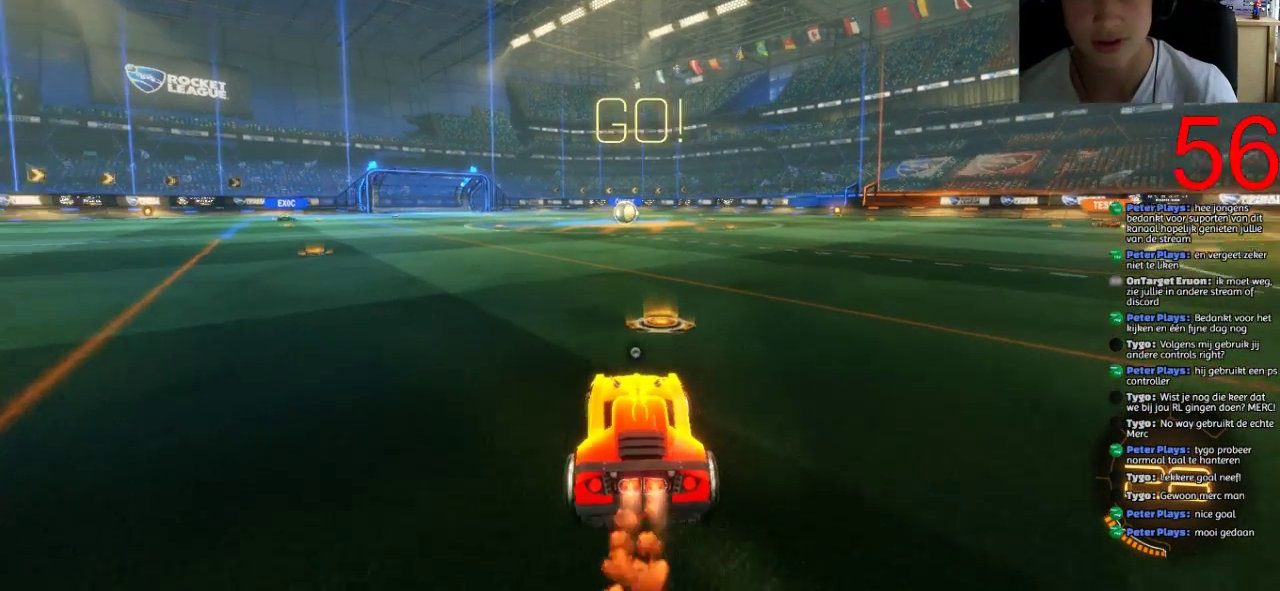
{"buttons": ["SQUARE", "R2"], "left_stick": "center", "right_stick": "center", "events": []}
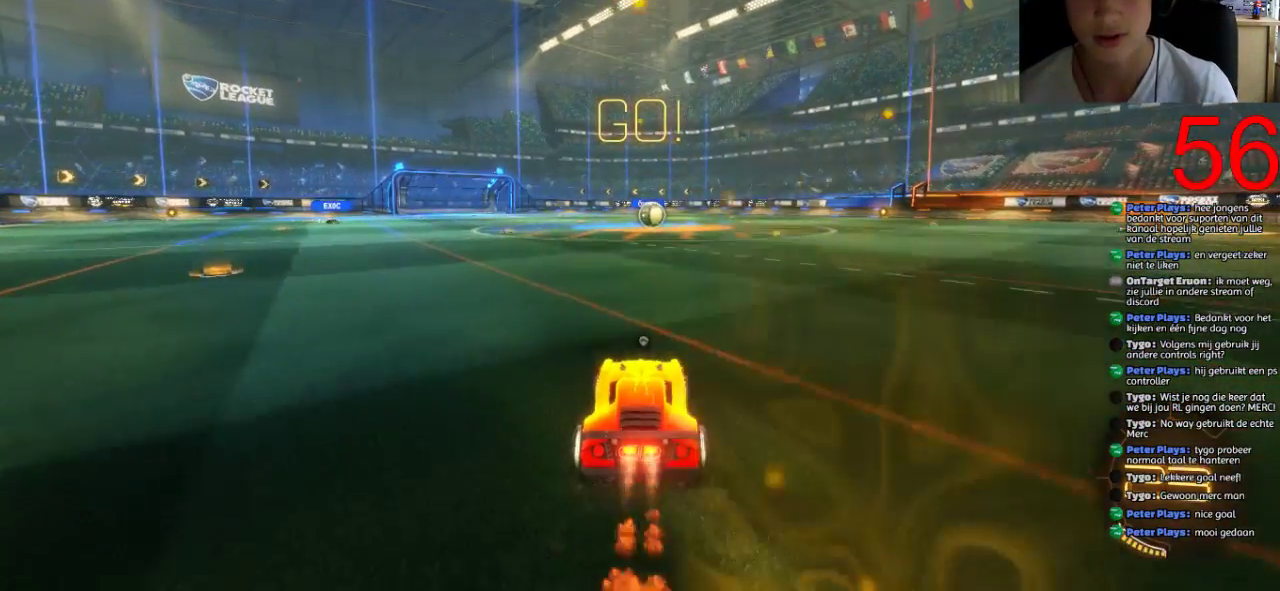
{"buttons": ["SQUARE", "R2"], "left_stick": "center", "right_stick": "center", "events": [[333, "left_stick", "left"], [417, "left_stick", "center"]]}
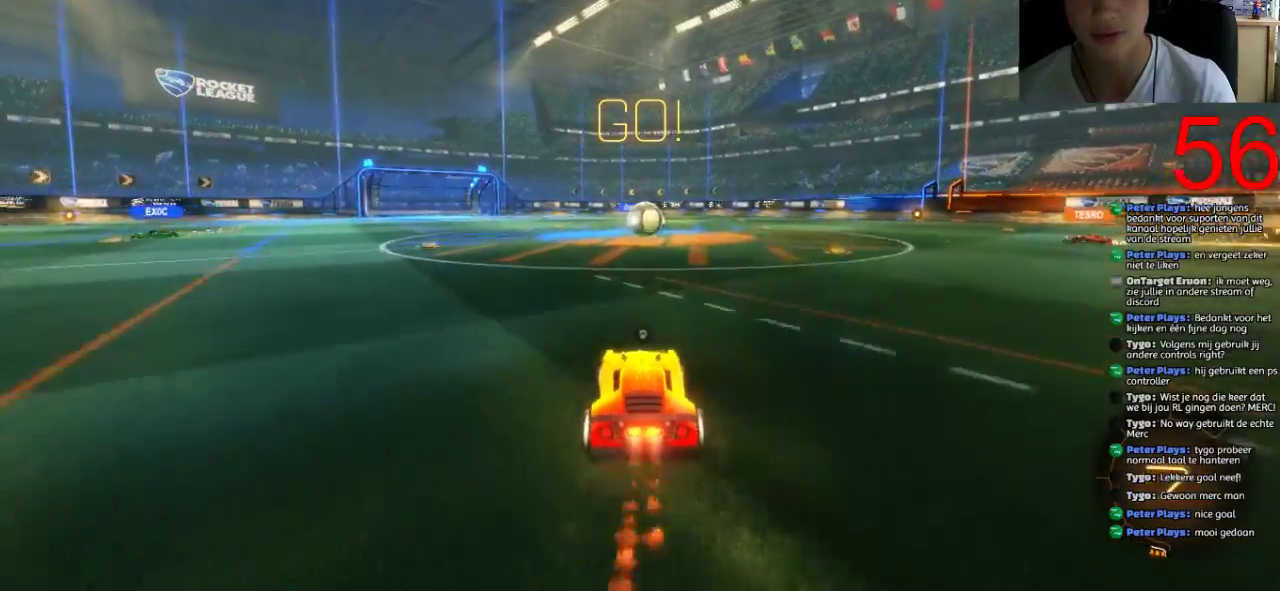
{"buttons": ["CROSS", "R2"], "left_stick": "up-right", "right_stick": "center", "events": [[50, "CROSS", "down"], [50, "left_stick", "up-right"], [117, "SQUARE", "up"], [150, "CROSS", "up"], [217, "CROSS", "down"]]}
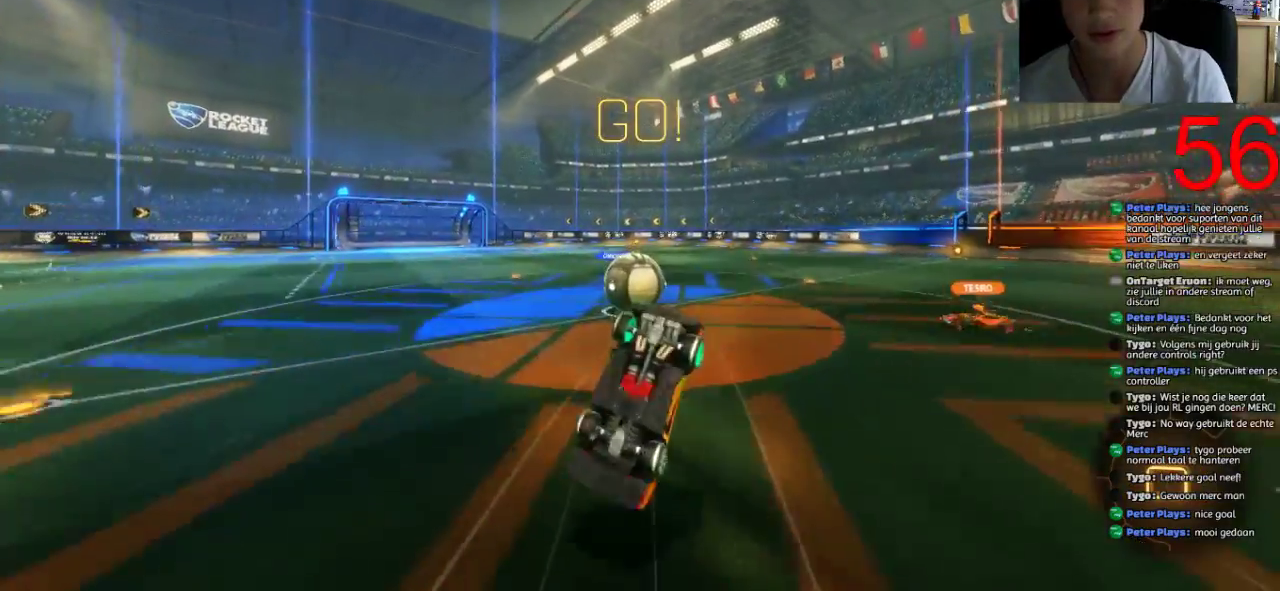
{"buttons": ["CROSS", "R2"], "left_stick": "up-right", "right_stick": "center", "events": []}
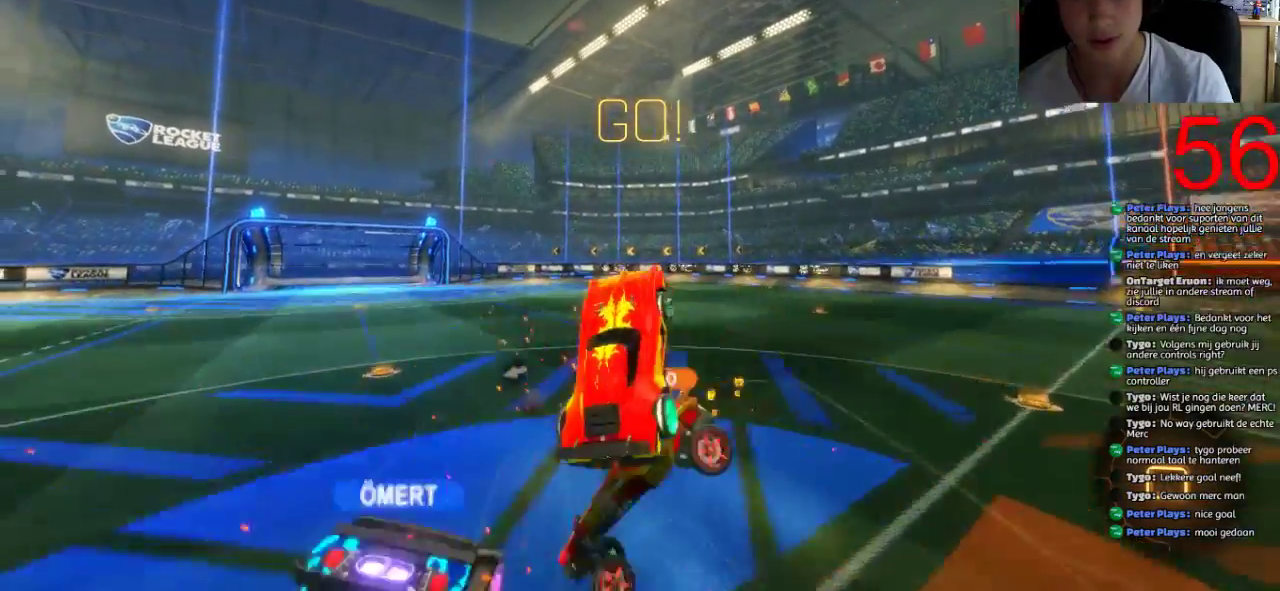
{"buttons": ["R2"], "left_stick": "center", "right_stick": "center", "events": [[34, "CROSS", "up"], [284, "left_stick", "center"]]}
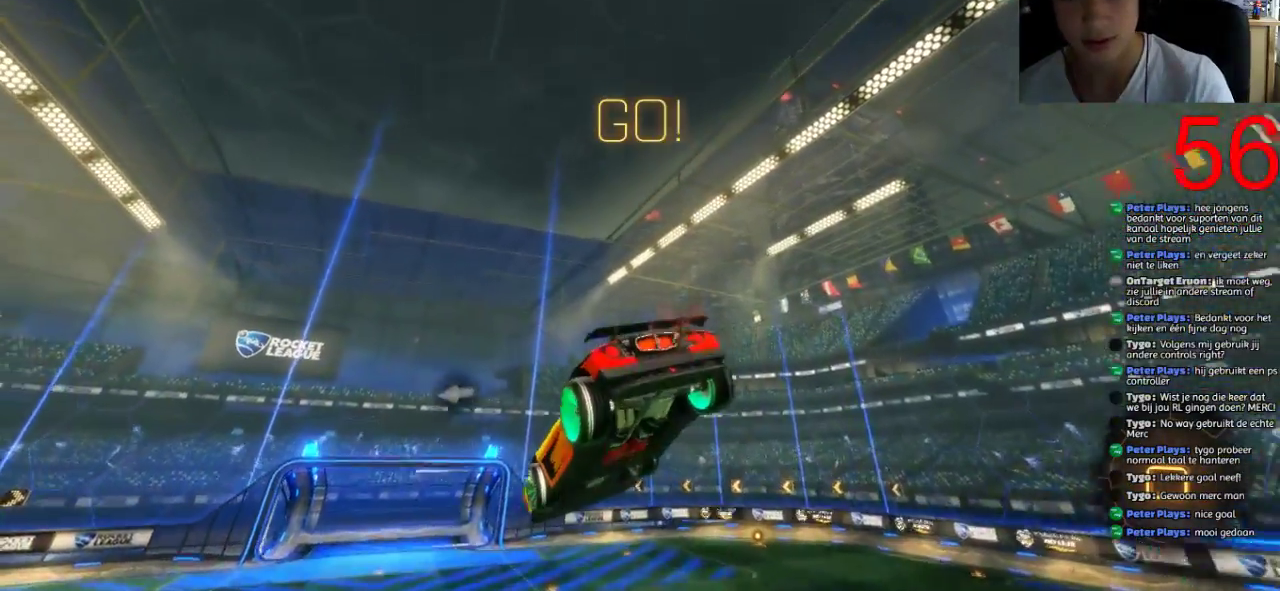
{"buttons": [], "left_stick": "down", "right_stick": "center", "events": [[33, "R2", "up"], [83, "left_stick", "down"]]}
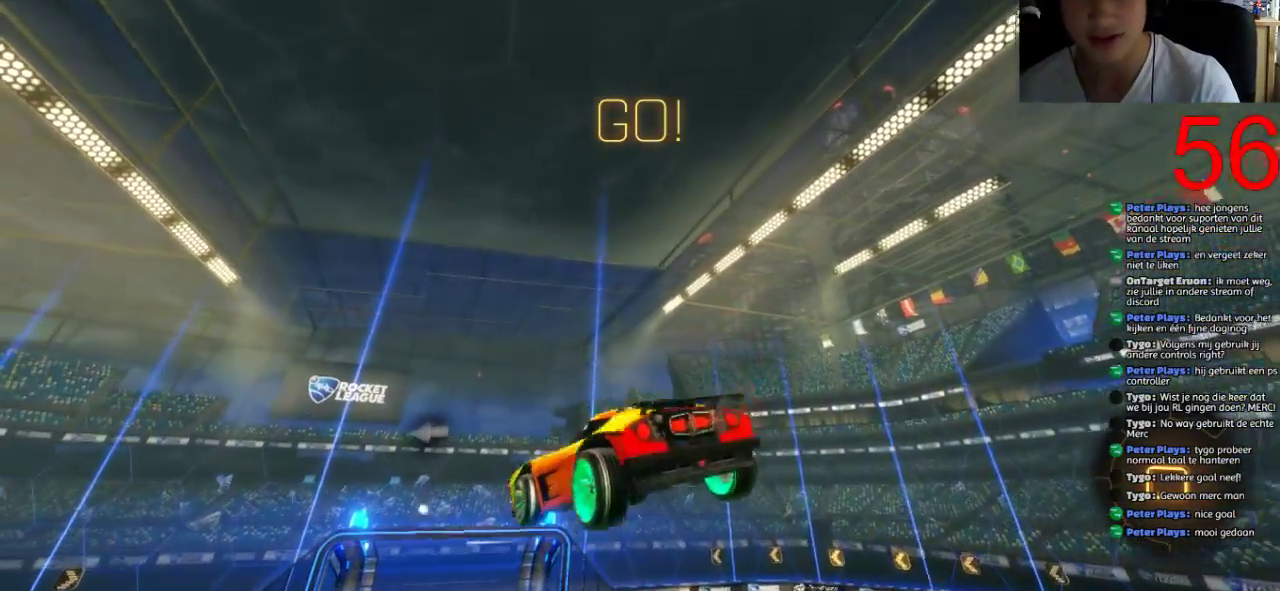
{"buttons": [], "left_stick": "down-right", "right_stick": "center", "events": [[167, "R2", "down"], [367, "R2", "up"], [484, "left_stick", "down-right"]]}
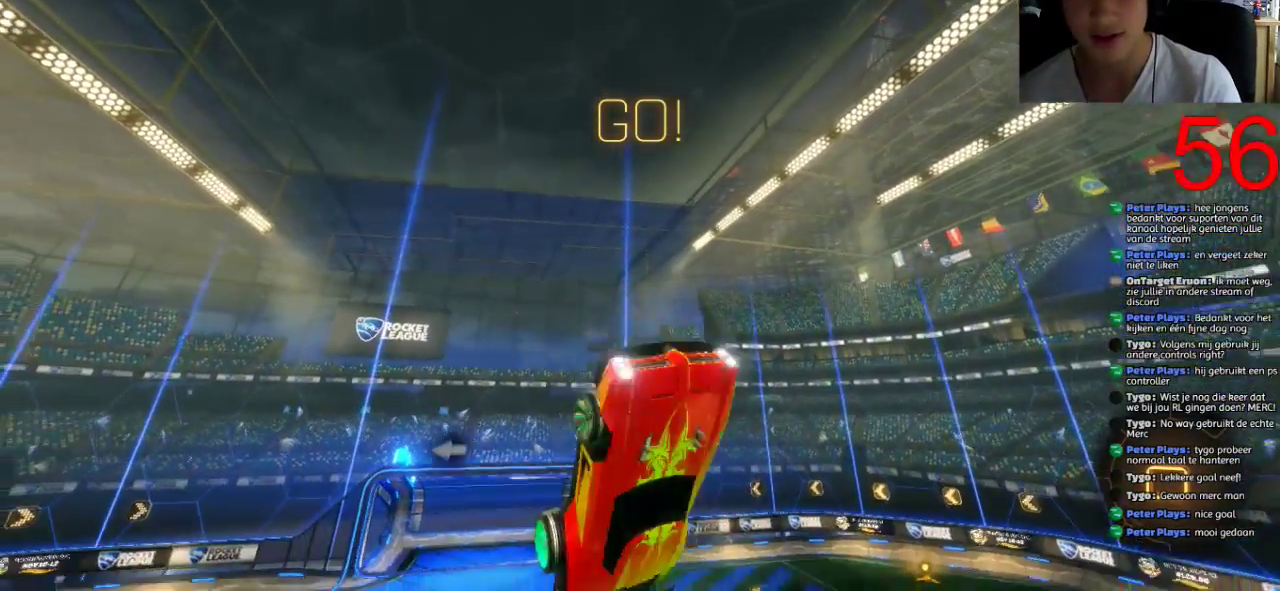
{"buttons": [], "left_stick": "center", "right_stick": "center", "events": [[383, "left_stick", "center"]]}
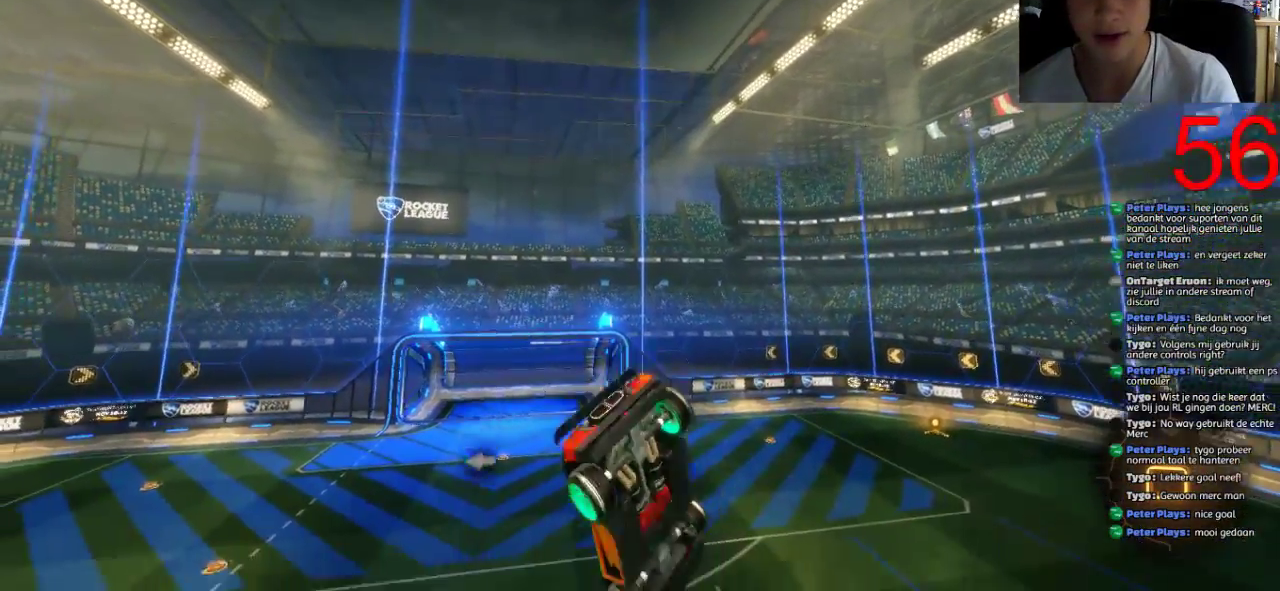
{"buttons": ["R1"], "left_stick": "center", "right_stick": "center", "events": [[50, "left_stick", "right"], [184, "left_stick", "center"], [484, "R1", "down"]]}
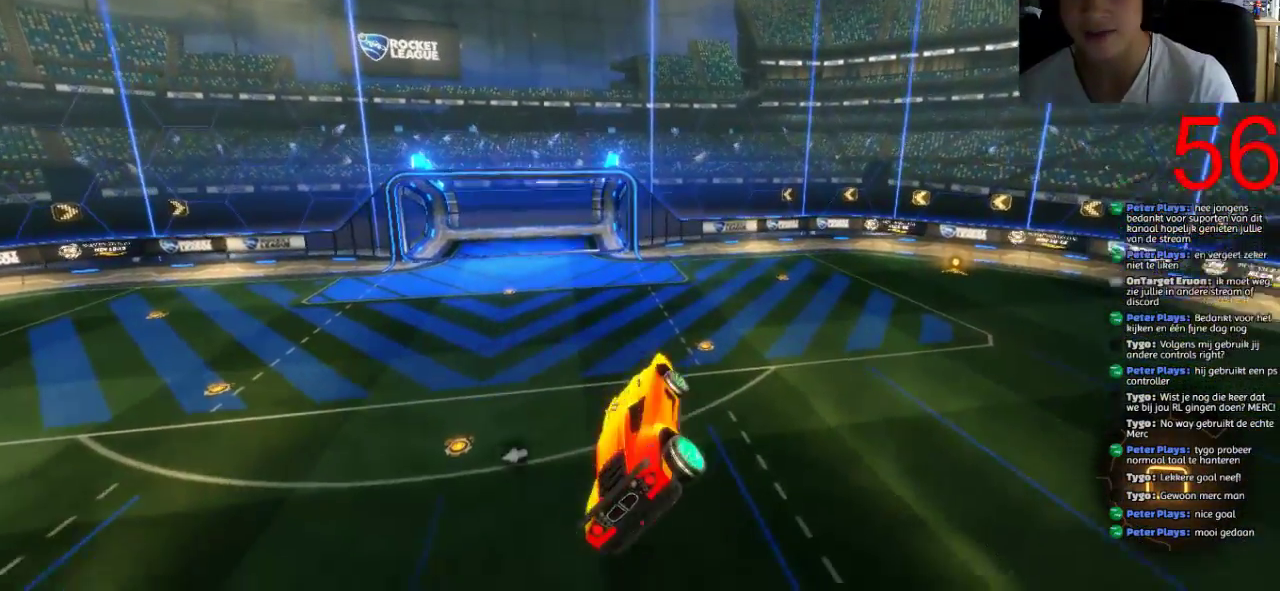
{"buttons": [], "left_stick": "center", "right_stick": "center", "events": [[150, "R1", "up"]]}